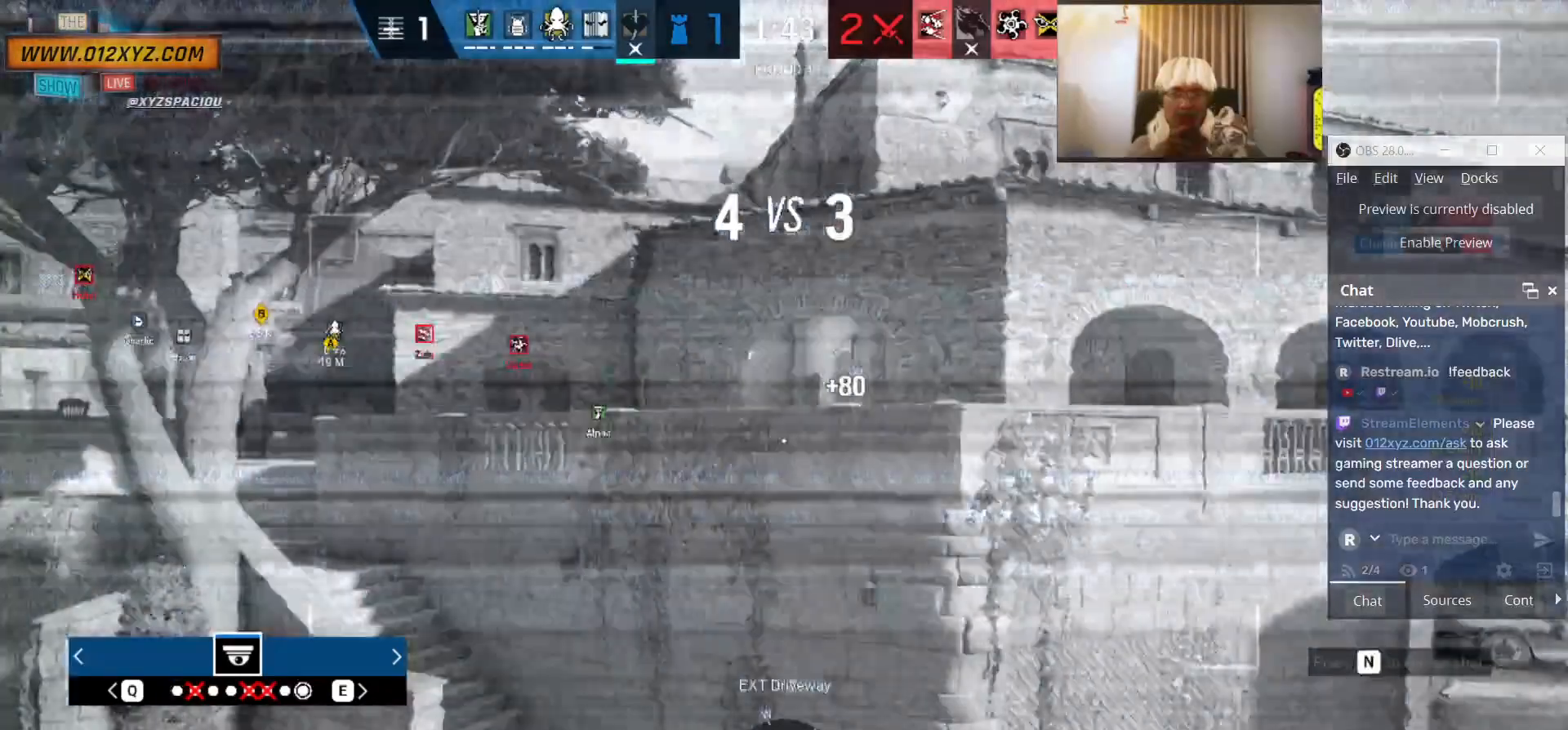
Gameplay with keyboard and mouse; each line is a JSON object with the keys and mouse buttons held at the frame after it. "events" lists presses ("down") and releases ("up") of "1", "2", "3", "4", "5", "a", "alt", "b", "c", "ctrl", "d", "e", "f", "g", "q", "r", "s", "shift", "space", "t", "tab", "v", "w", "x", "z", "mouse_left", "mouse_wheel", "mouse_right", "mouse_mb4" and "mouse_mb5" between this image and that frame as [ms after this image, input, new state], when the widget could be followed in between. "mouse_left", "mouse_wheel", "mouse_right", "mouse_mb4", "mouse_mb5" = the "left", "wheel", "right", "mb4", "mb5" buttons of the "mouse" list. No other keys are recorded. "wheel" means that the mouse wheel is clicked or scrolled. Not read: mouse_move.
{"keys": ["x"], "mouse": [], "events": [[466, "x", "down"]]}
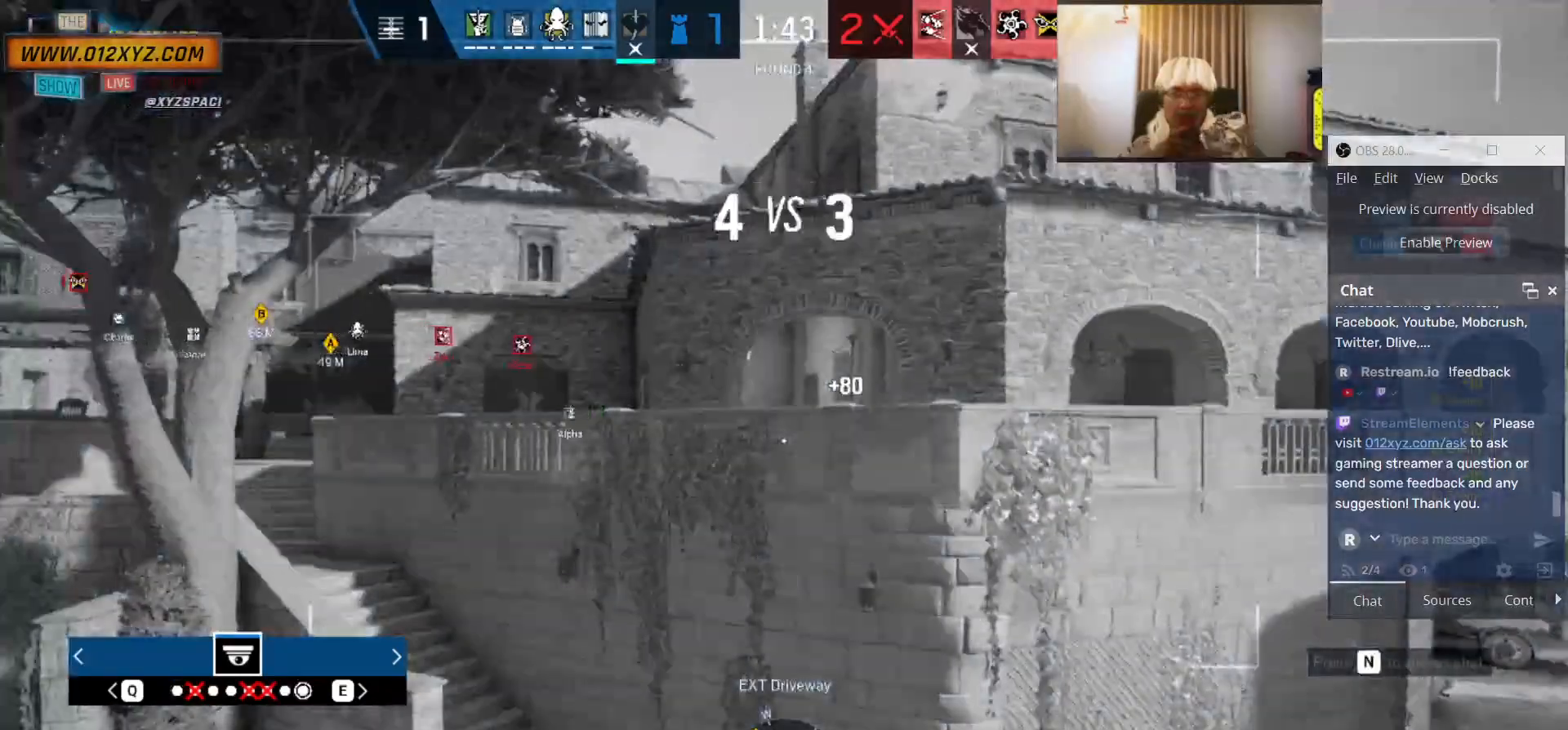
{"keys": ["x"], "mouse": [], "events": [[166, "x", "up"], [266, "q", "down"], [366, "q", "up"], [433, "x", "down"]]}
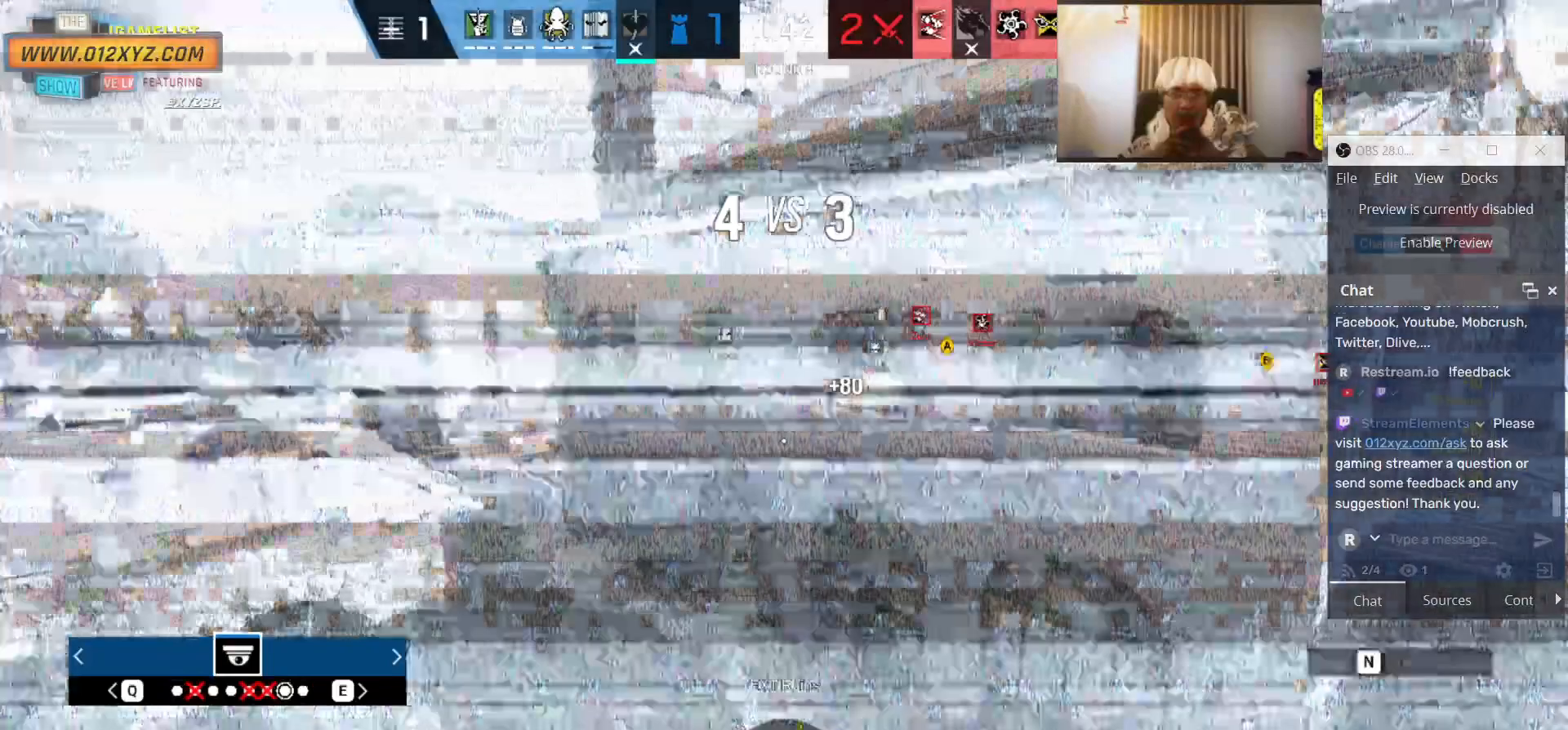
{"keys": ["x"], "mouse": [], "events": []}
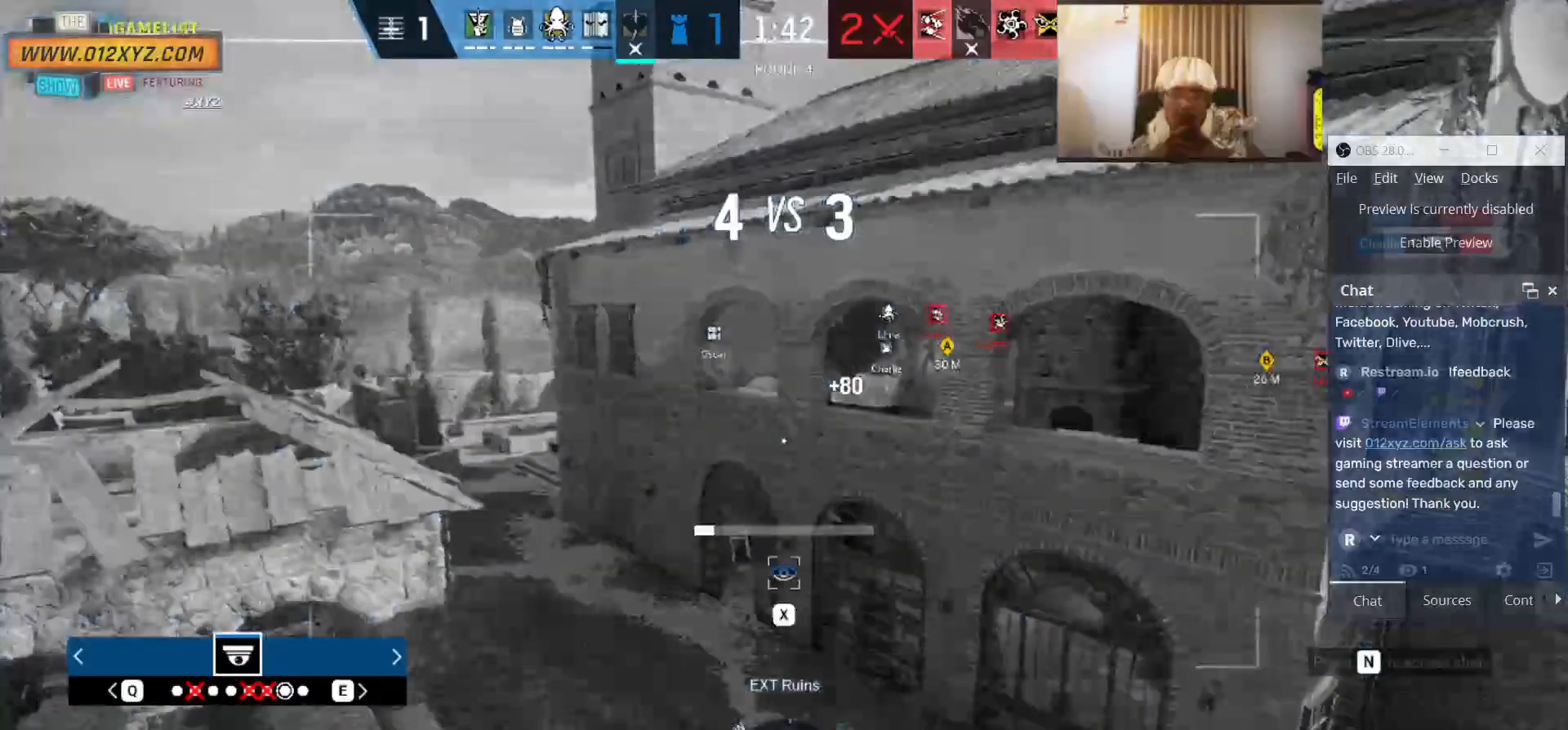
{"keys": ["x"], "mouse": [], "events": []}
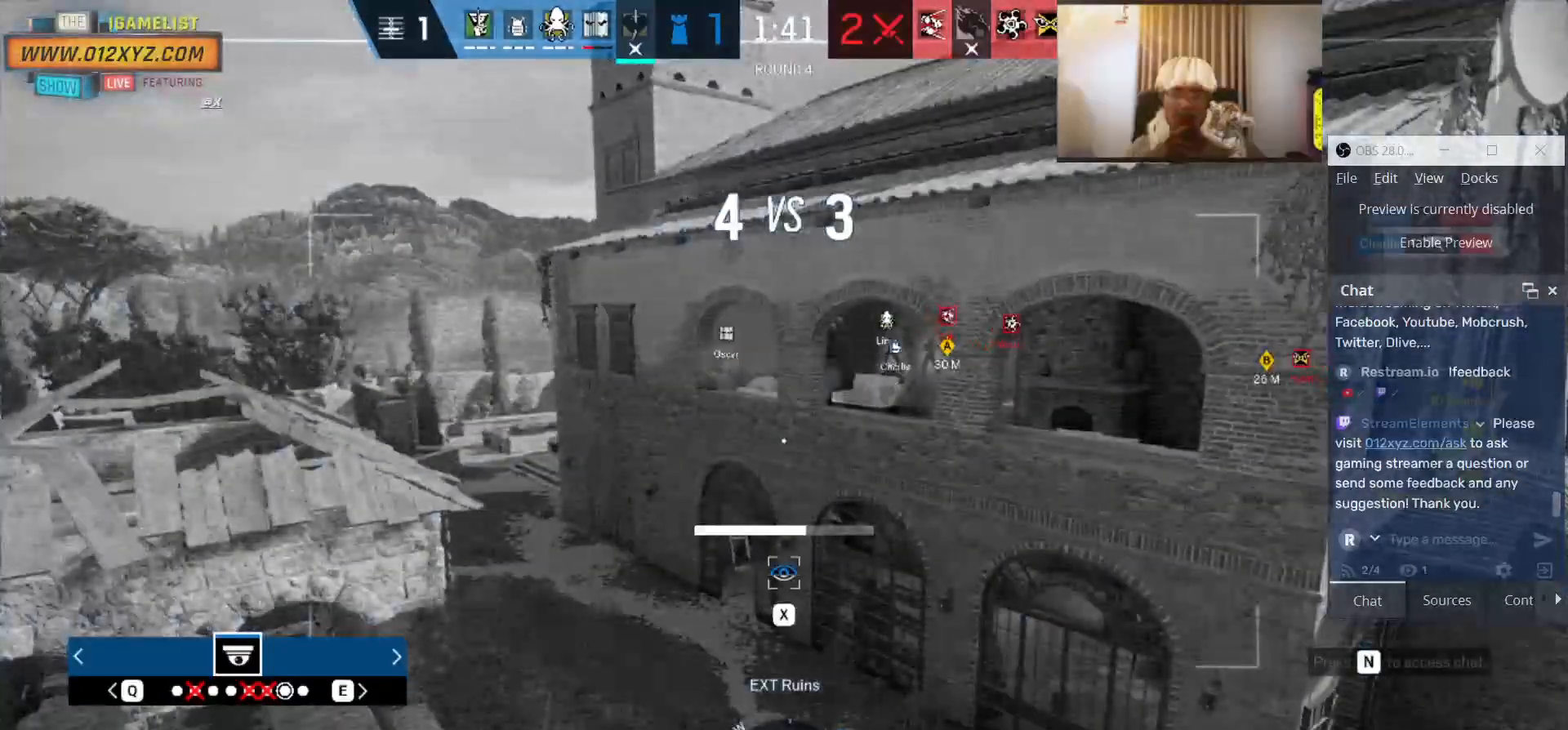
{"keys": ["x"], "mouse": [], "events": []}
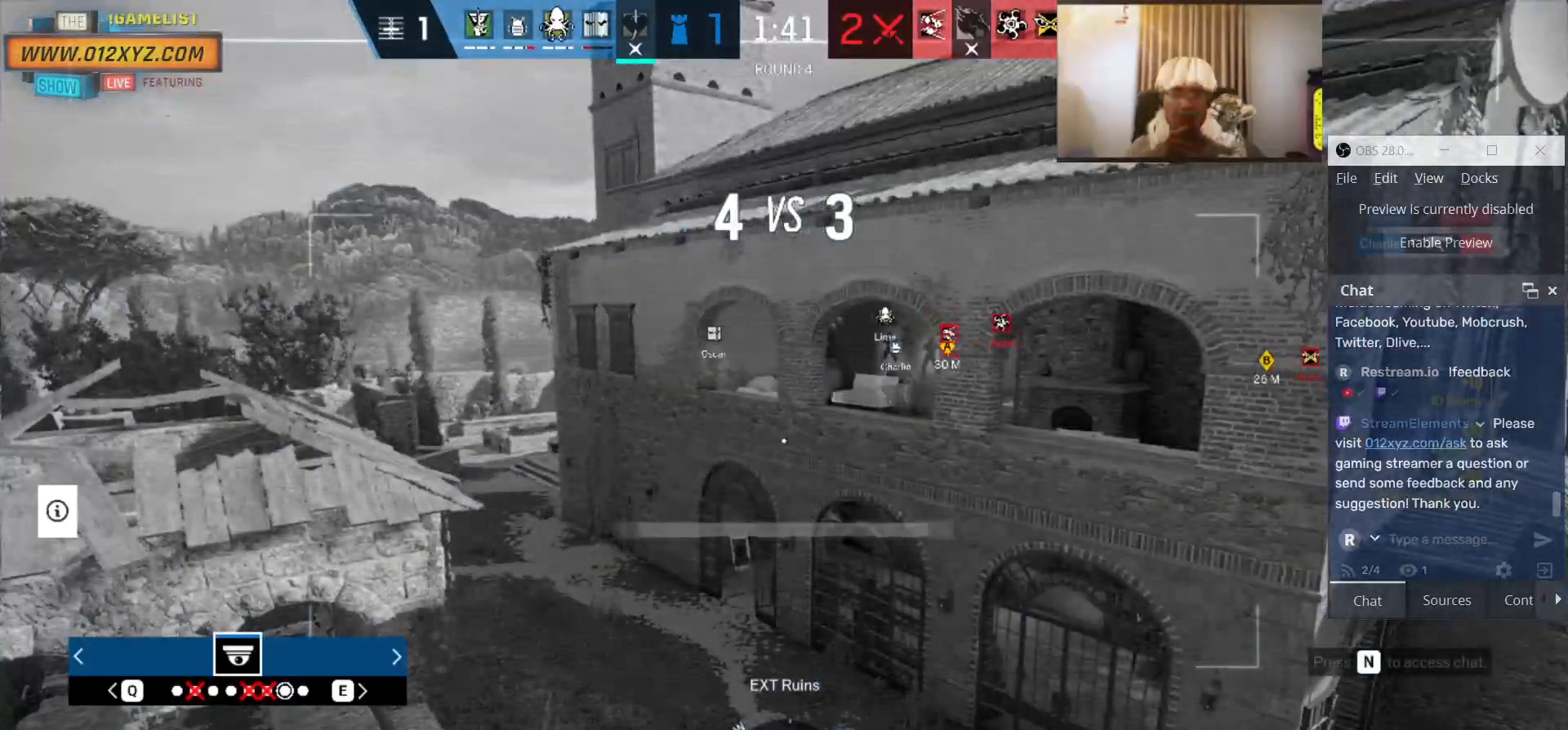
{"keys": [], "mouse": [], "events": [[333, "x", "up"]]}
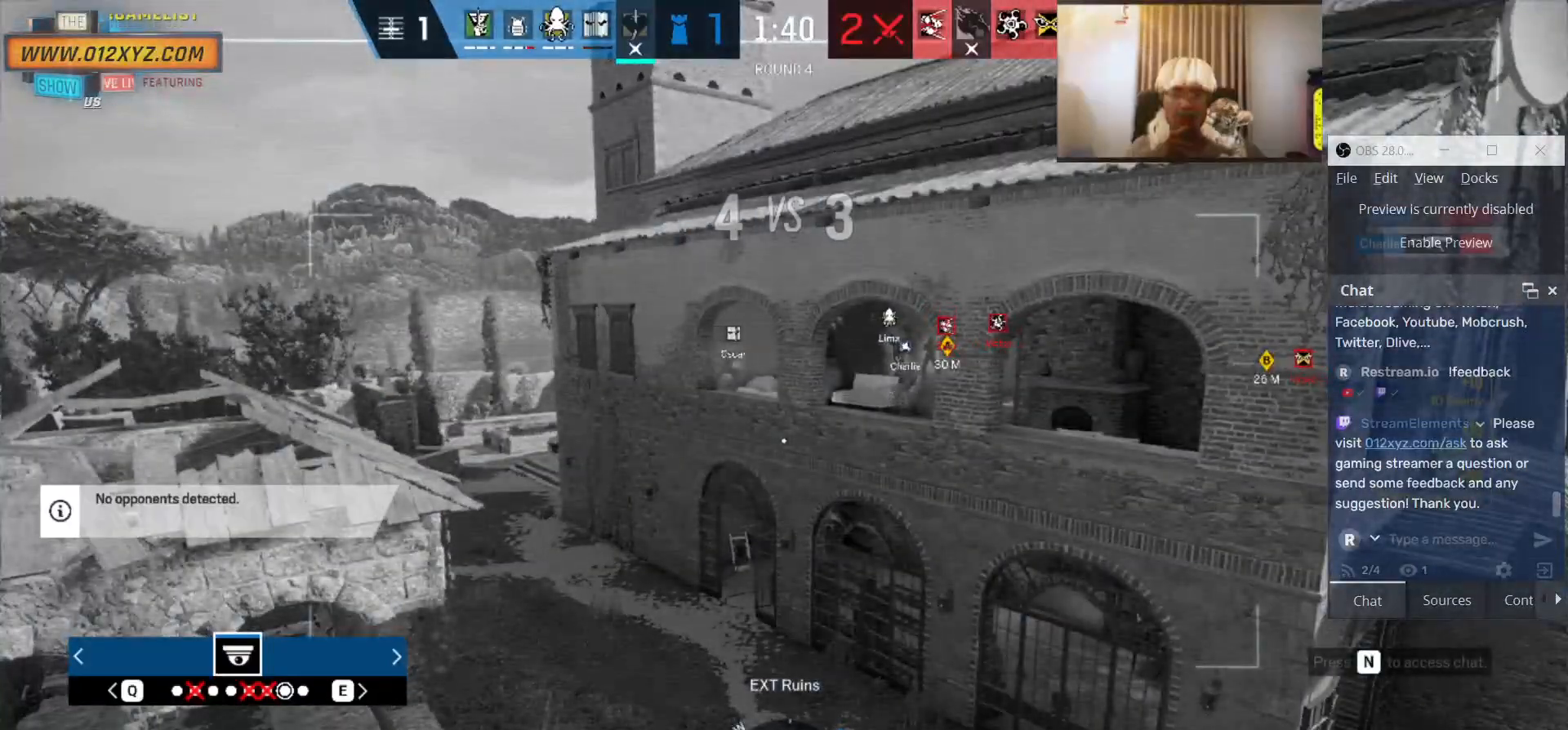
{"keys": ["x"], "mouse": [], "events": [[66, "x", "down"]]}
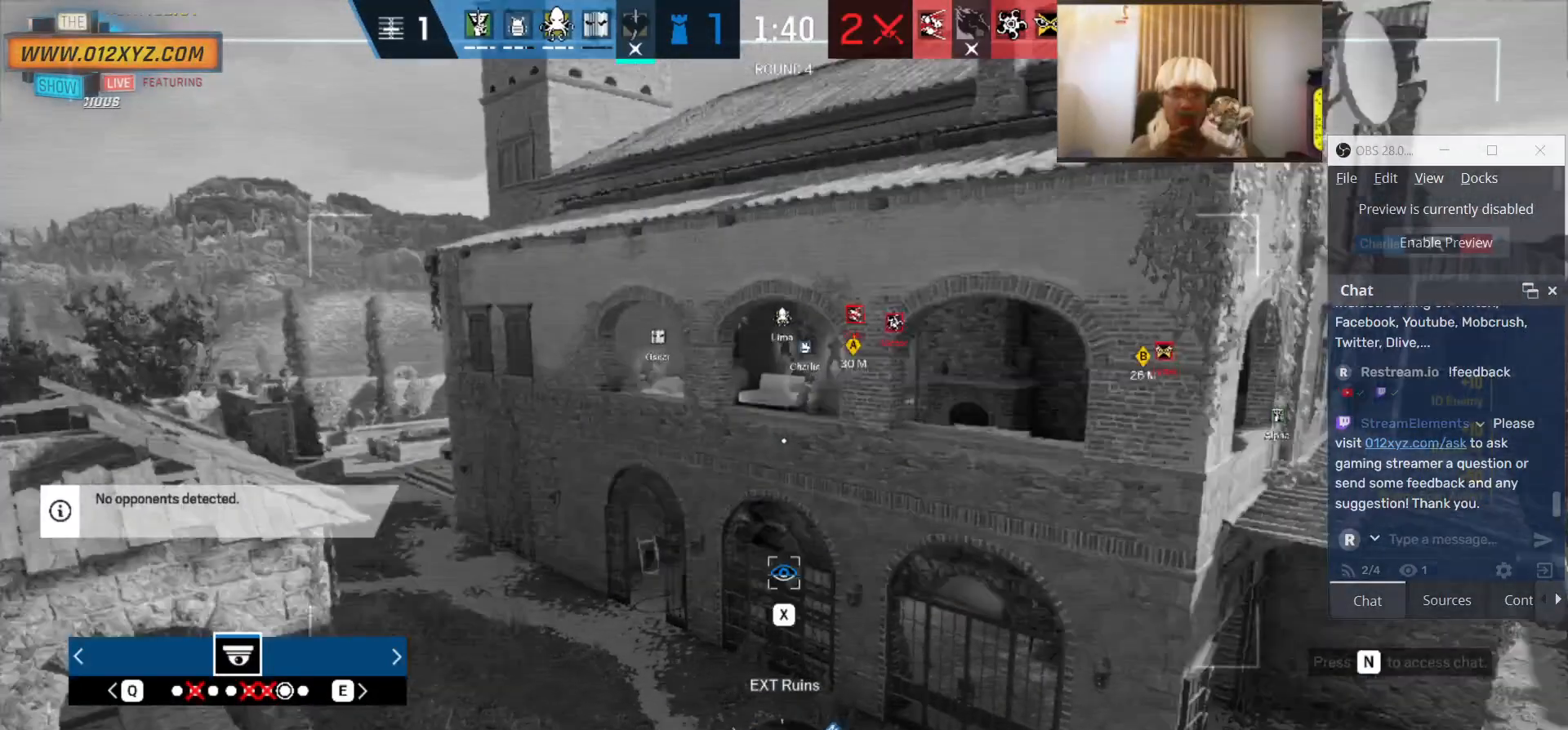
{"keys": ["x"], "mouse": [], "events": []}
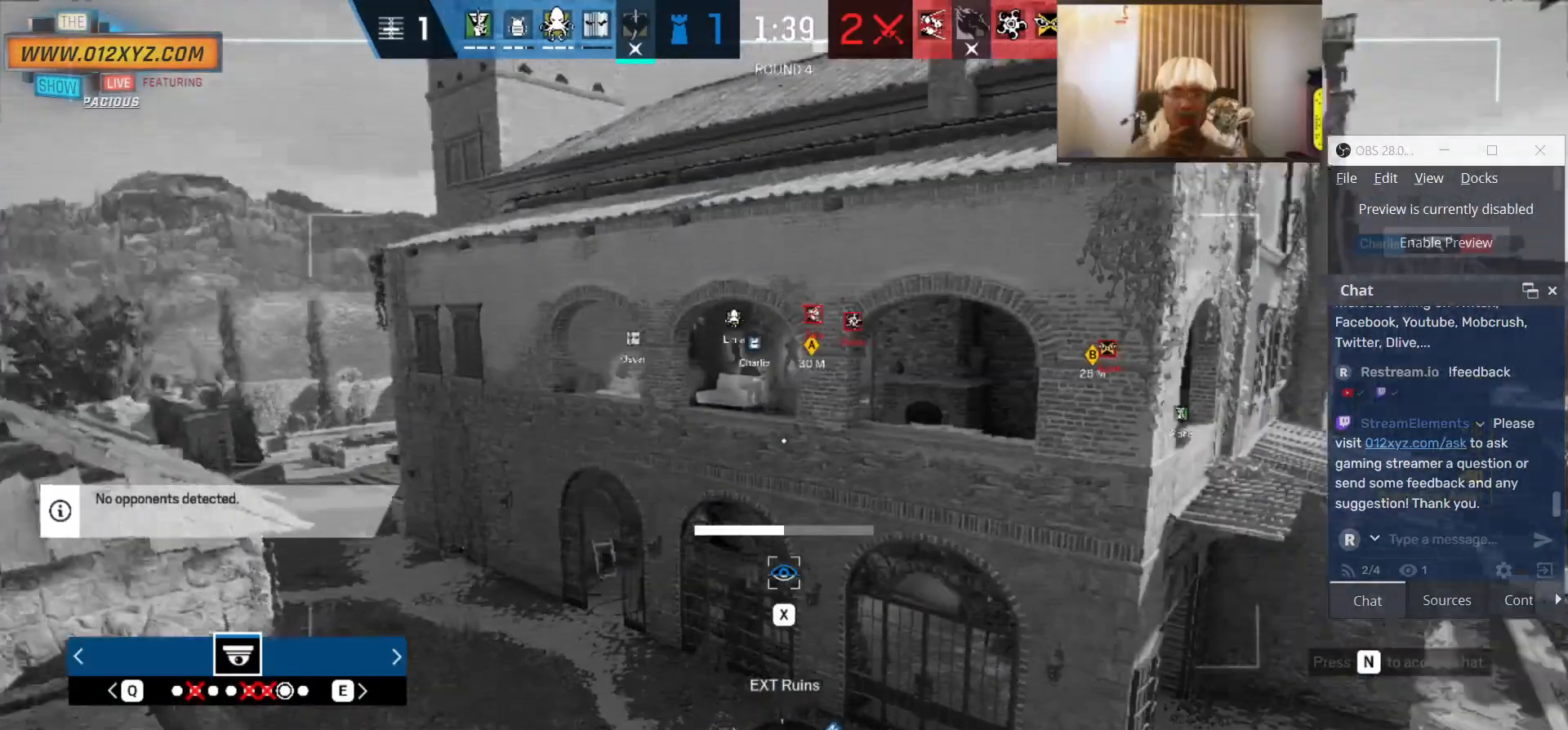
{"keys": ["x"], "mouse": [], "events": []}
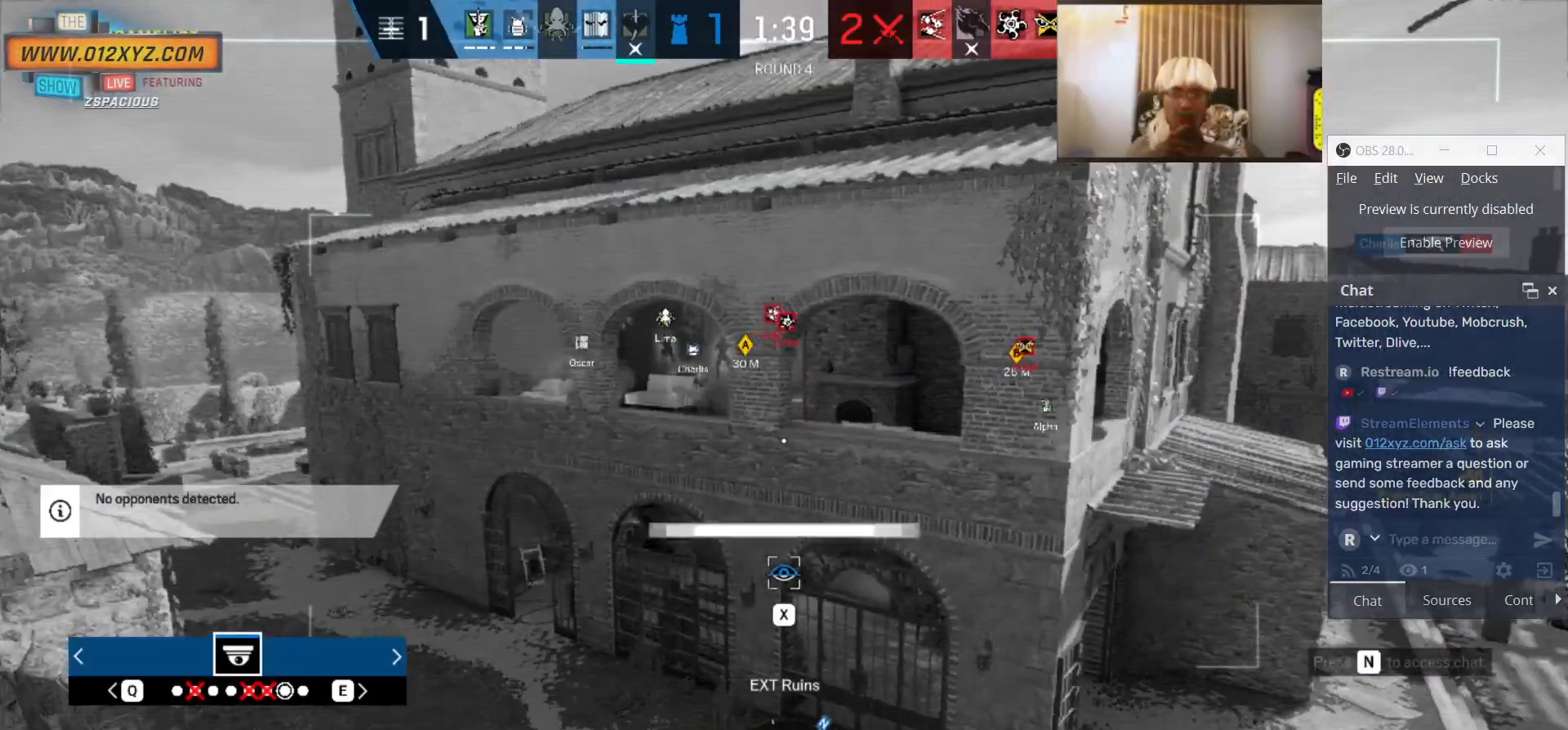
{"keys": [], "mouse": [], "events": [[500, "x", "up"]]}
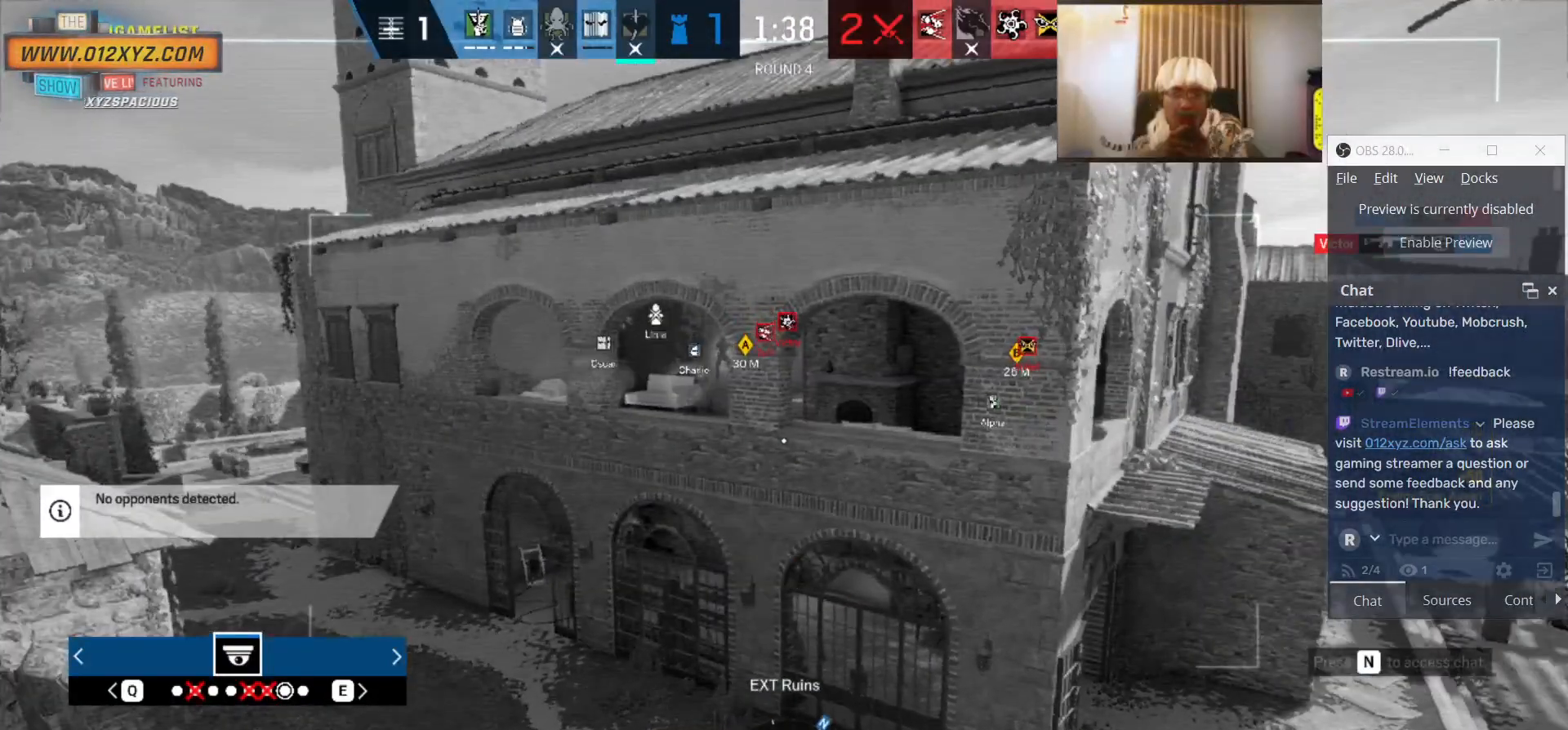
{"keys": [], "mouse": [], "events": []}
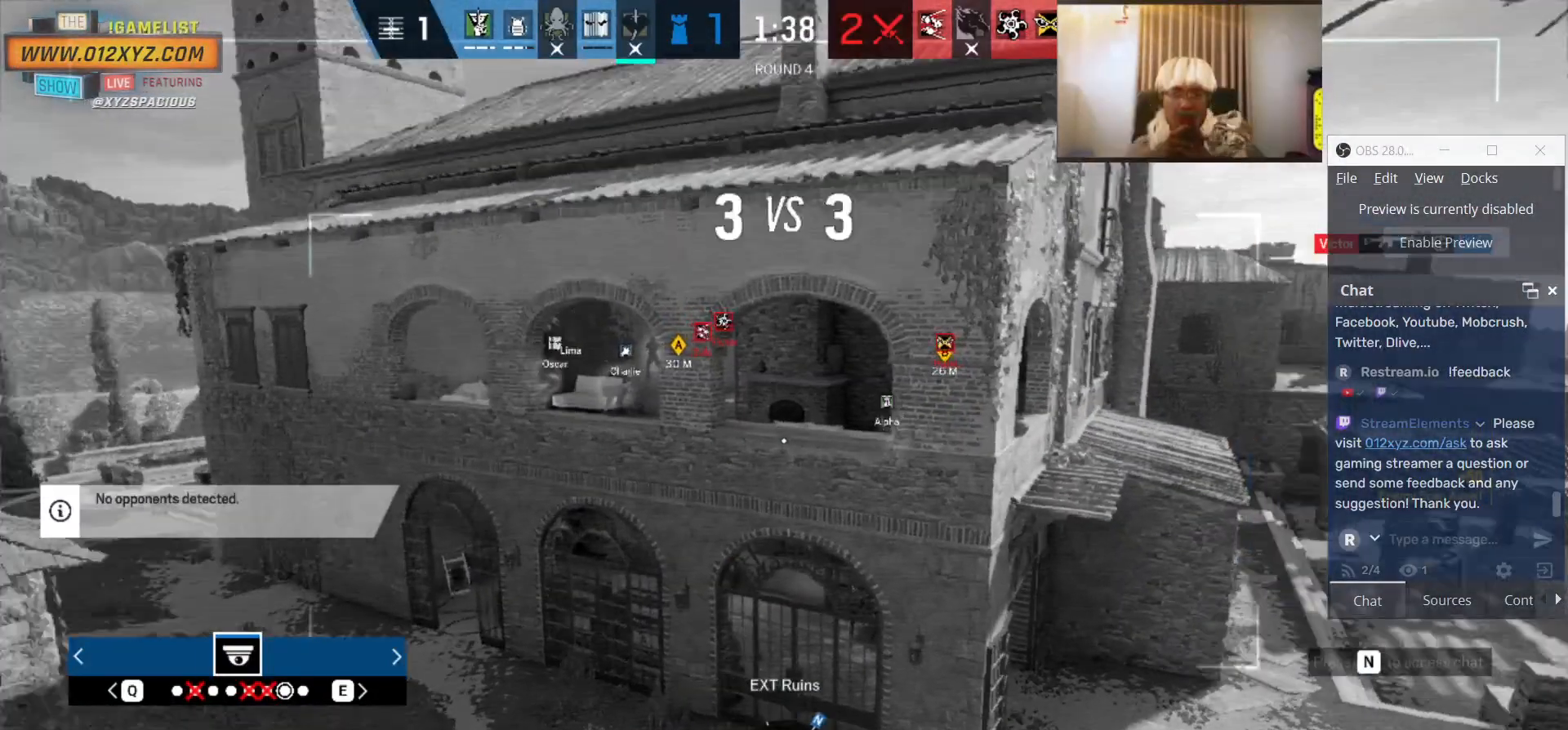
{"keys": [], "mouse": [], "events": []}
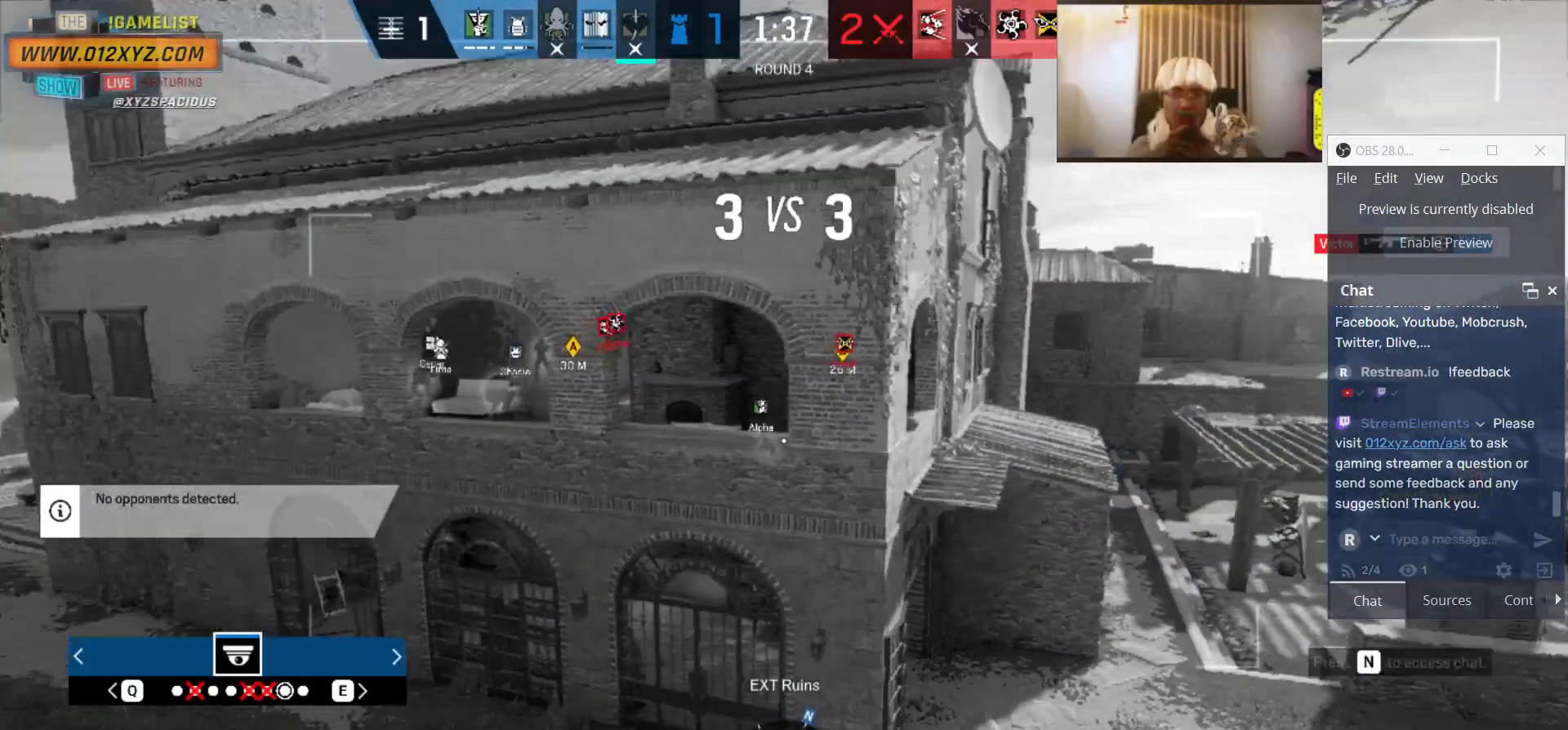
{"keys": ["x"], "mouse": [], "events": [[166, "x", "down"]]}
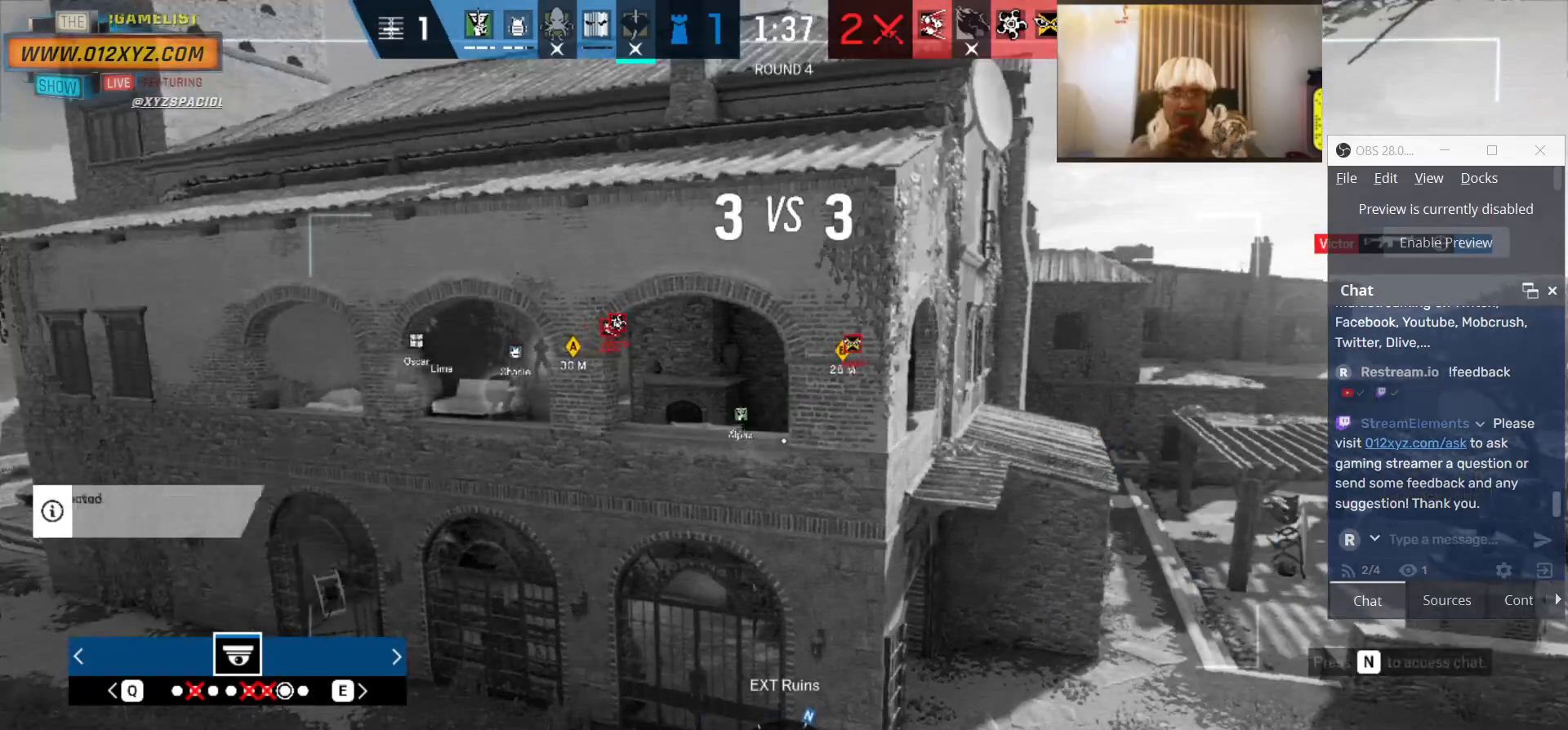
{"keys": ["x"], "mouse": [], "events": [[66, "x", "up"], [133, "q", "down"], [233, "q", "up"], [266, "x", "down"]]}
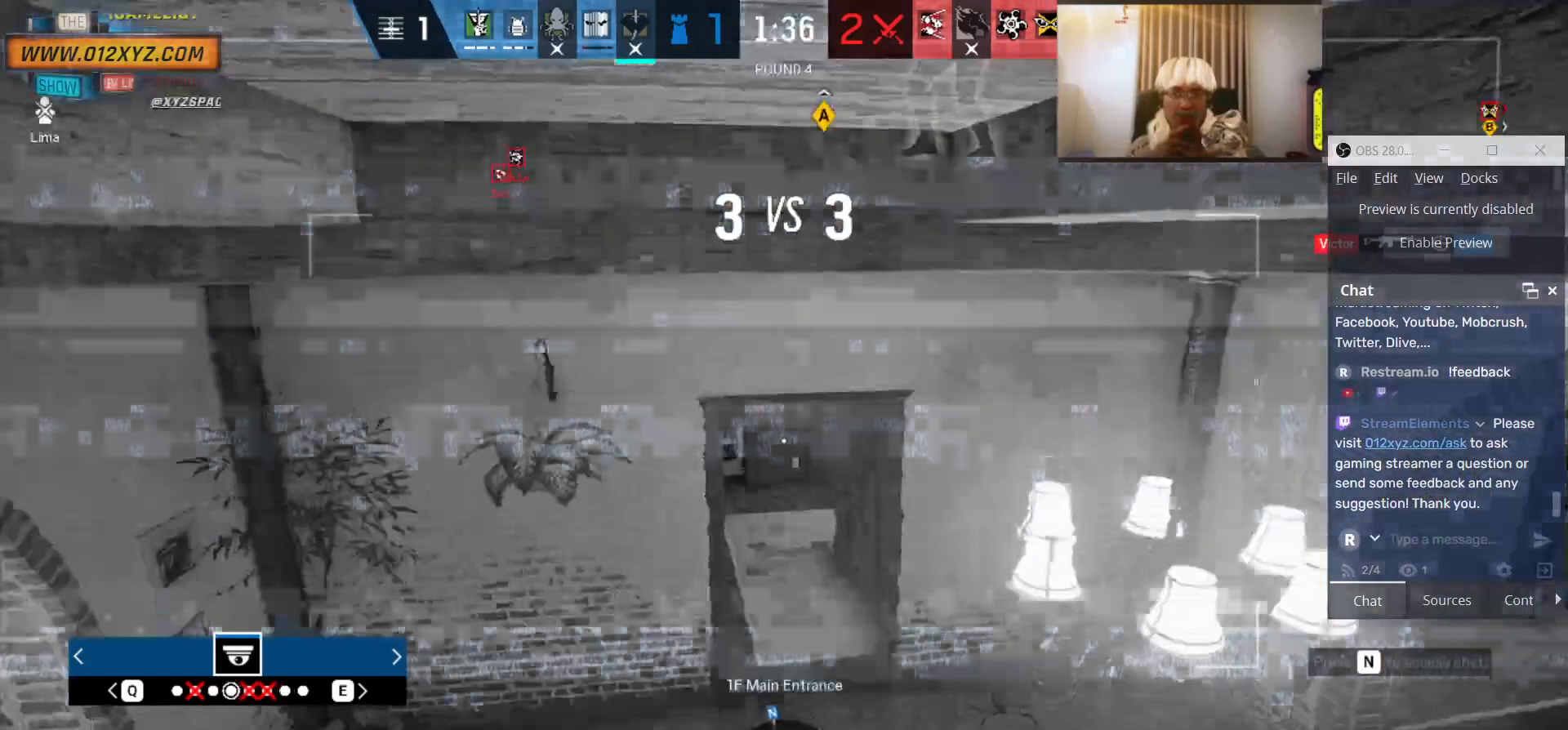
{"keys": ["x"], "mouse": [], "events": []}
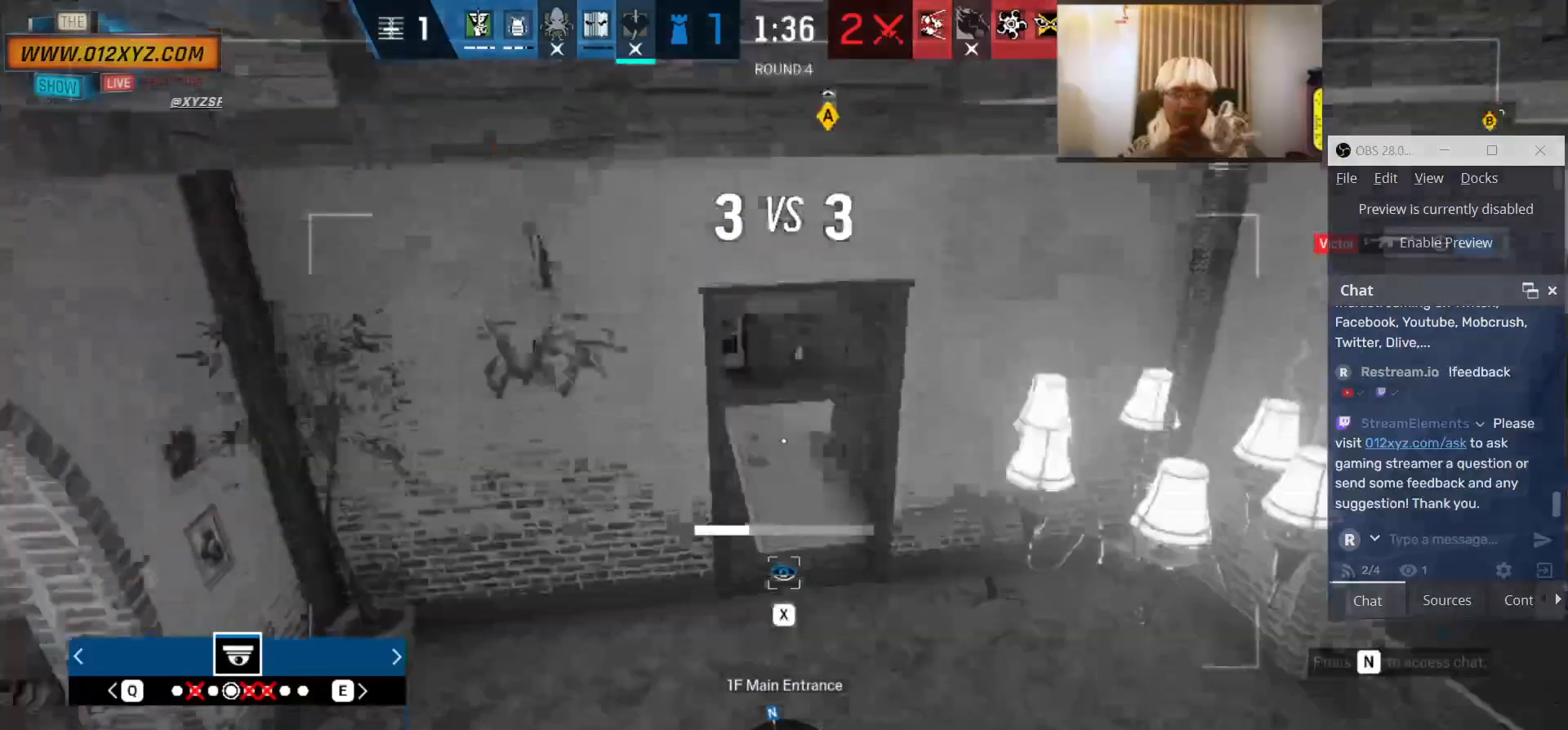
{"keys": ["x"], "mouse": [], "events": []}
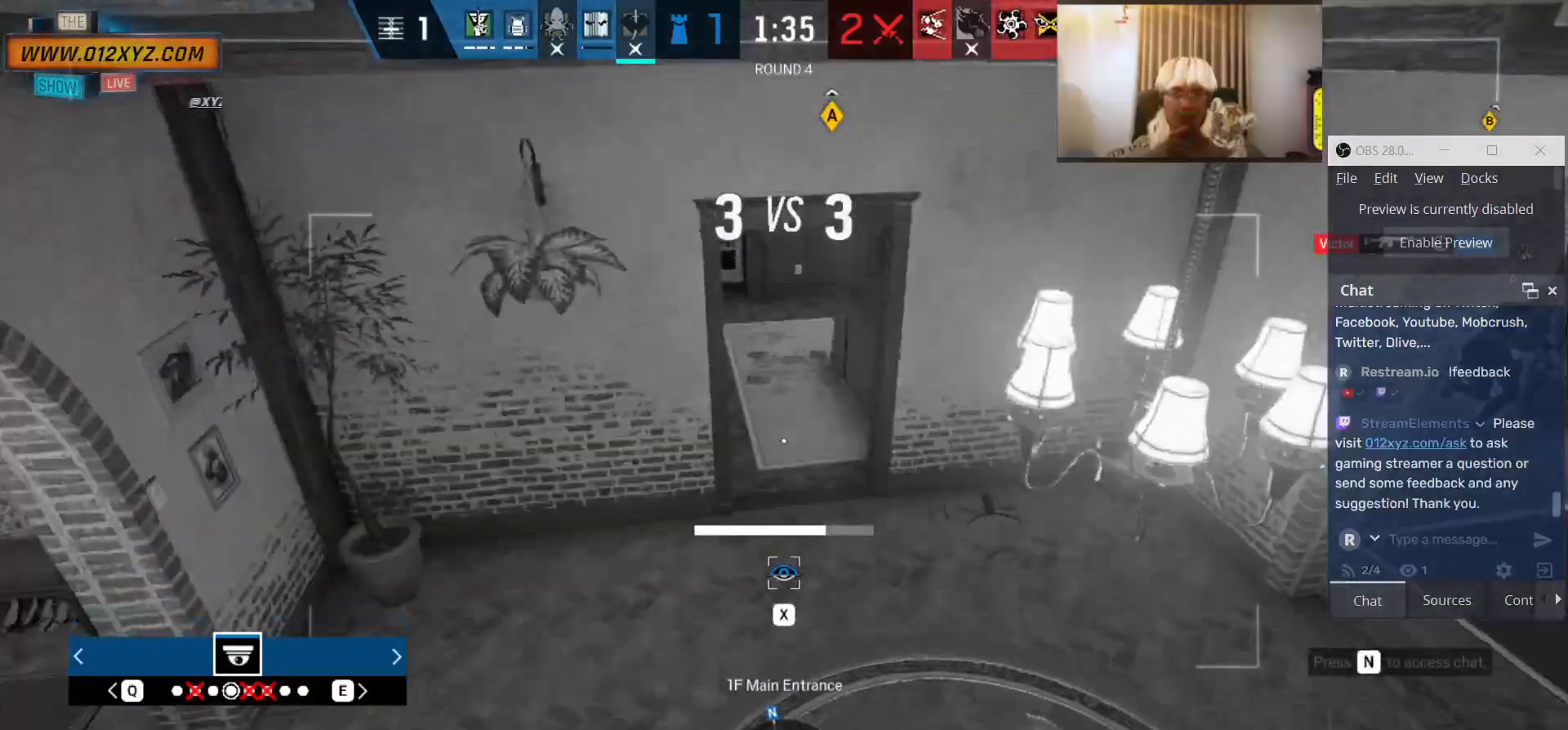
{"keys": [], "mouse": [], "events": [[233, "x", "up"]]}
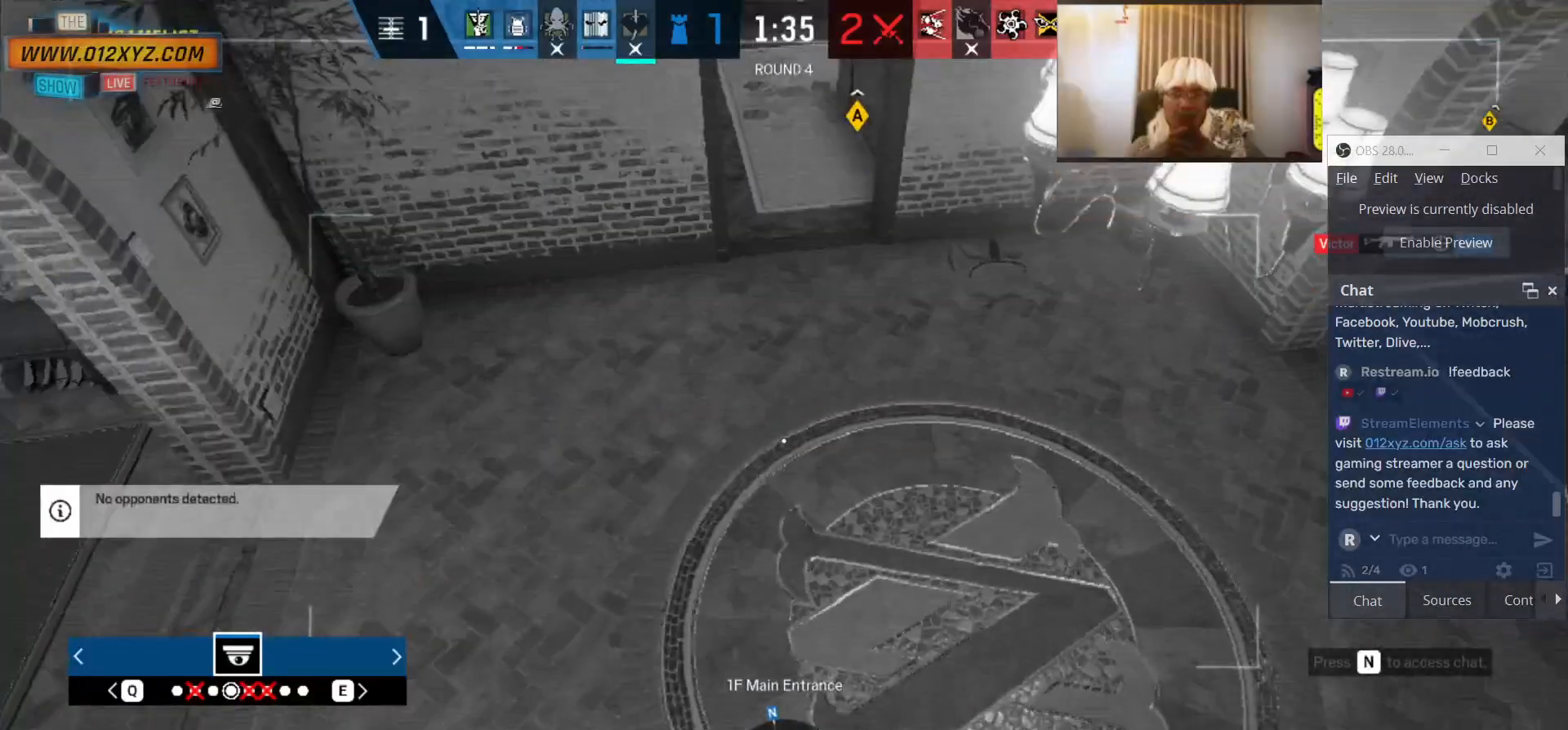
{"keys": [], "mouse": [], "events": [[166, "z", "down"], [300, "z", "up"], [400, "z", "down"], [500, "z", "up"]]}